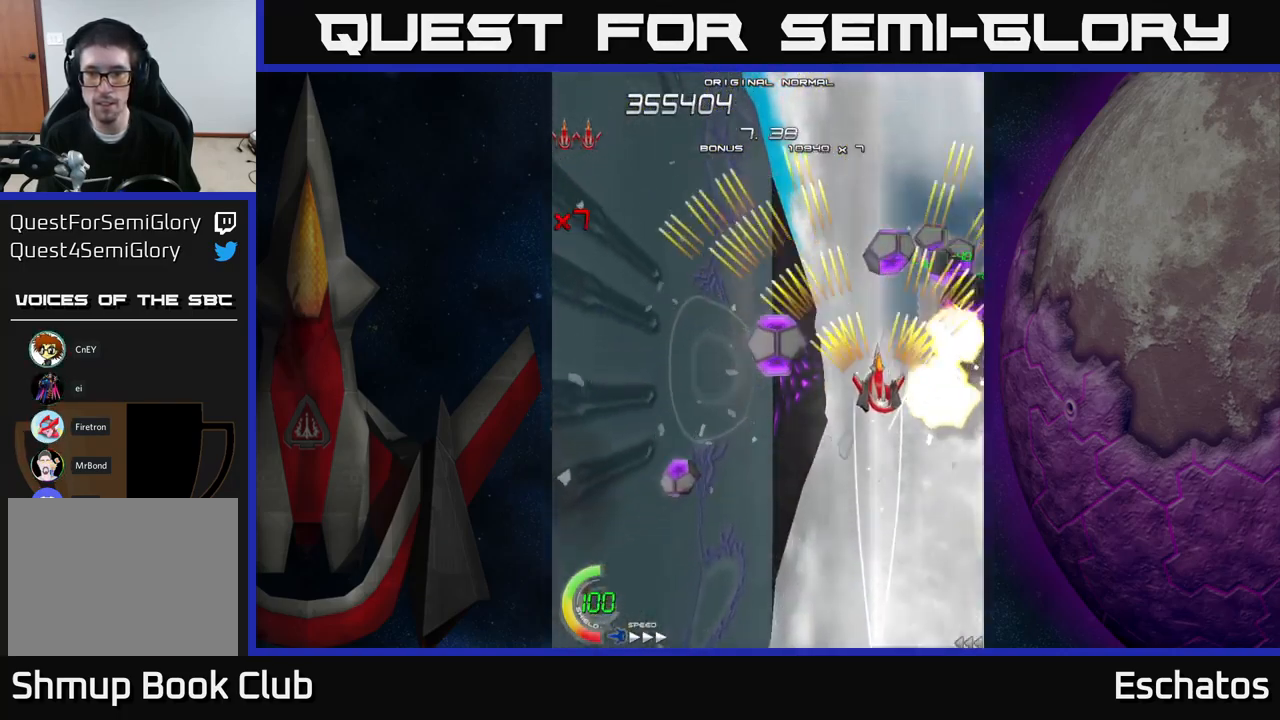
Gameplay with a controller (Xbox layout); each line is a JSON object with the inputs held at the frame after it. "events" lists button and stick changes between this image and that frame as [ms after this image, input, new state], when the widget could be followed in between. Not read: L3 R3 left_stick.
{"buttons": ["A"], "right_stick": "center", "events": []}
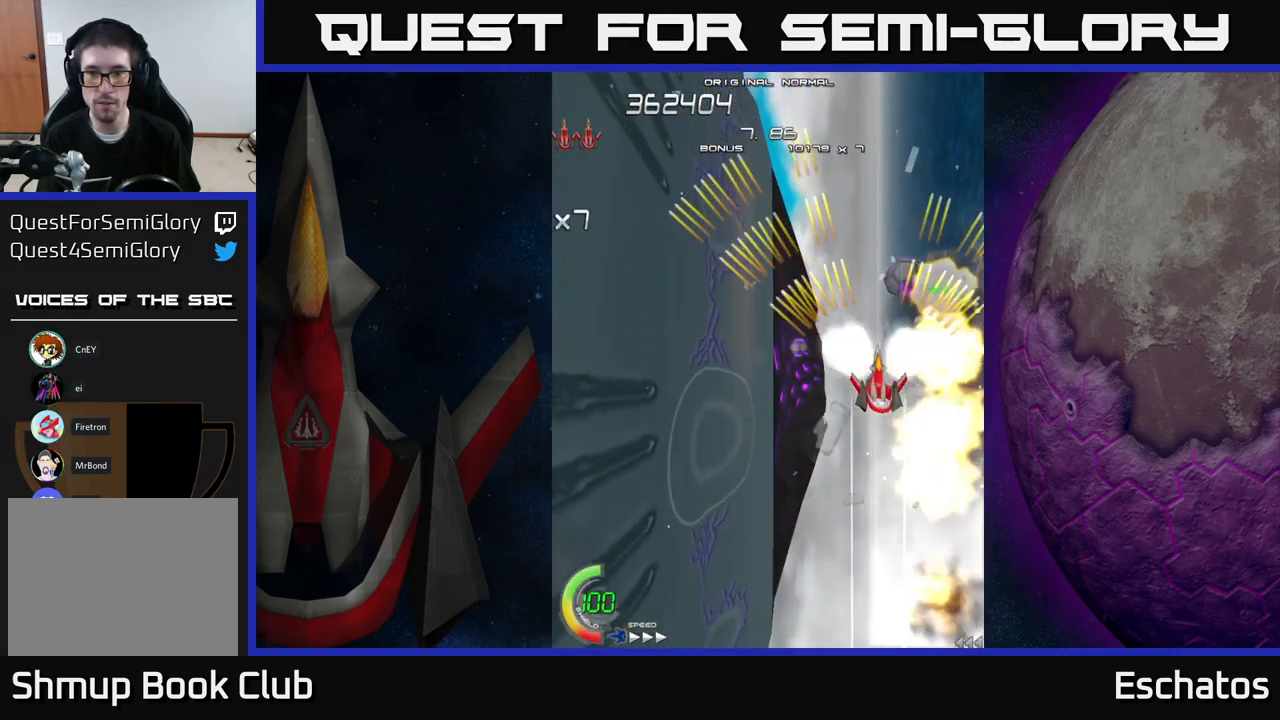
{"buttons": ["A"], "right_stick": "center", "events": []}
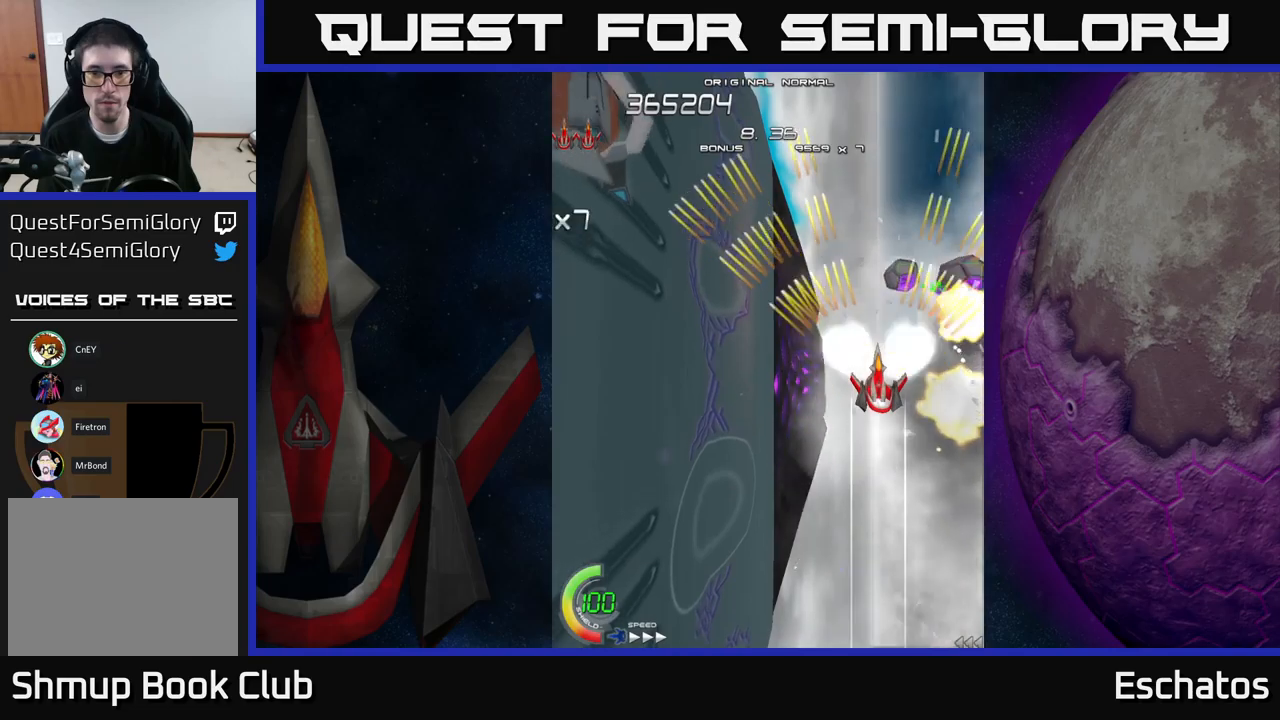
{"buttons": ["A", "DPAD_DOWN", "DPAD_LEFT"], "right_stick": "center", "events": [[417, "DPAD_DOWN", "down"], [417, "DPAD_LEFT", "down"]]}
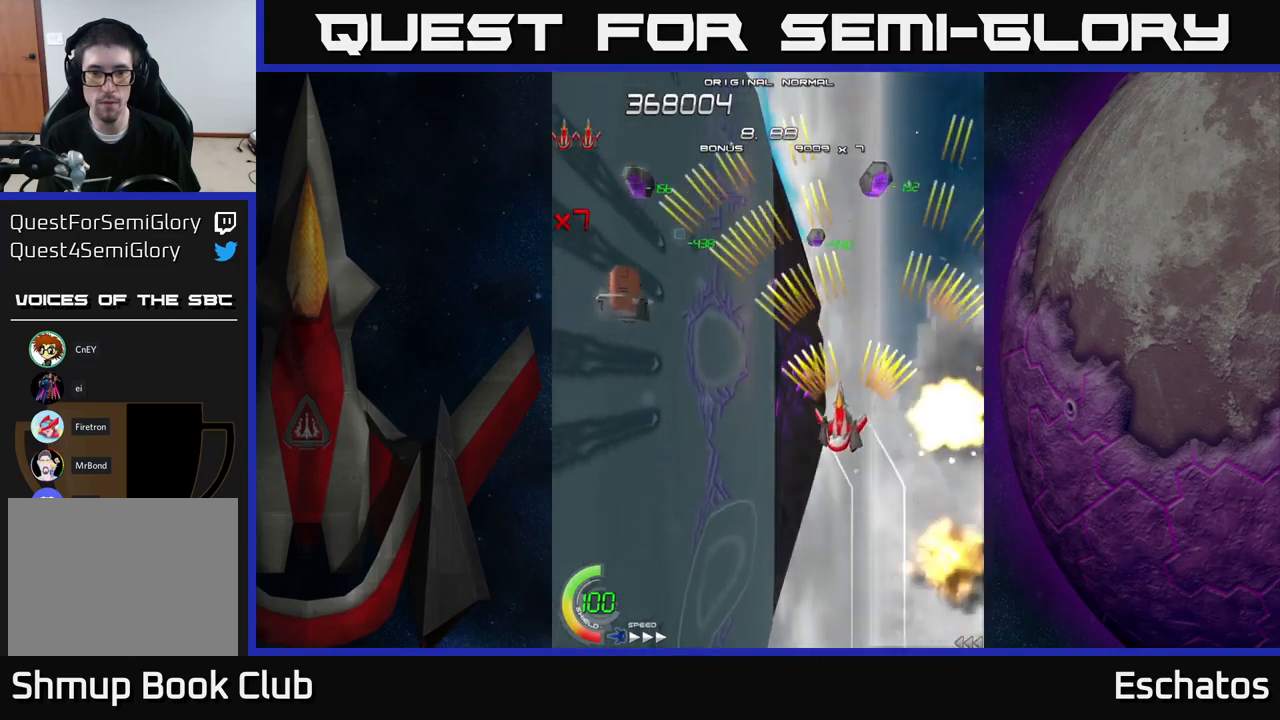
{"buttons": ["A", "DPAD_UP"], "right_stick": "center", "events": [[83, "DPAD_DOWN", "up"], [250, "DPAD_UP", "down"], [283, "DPAD_LEFT", "up"]]}
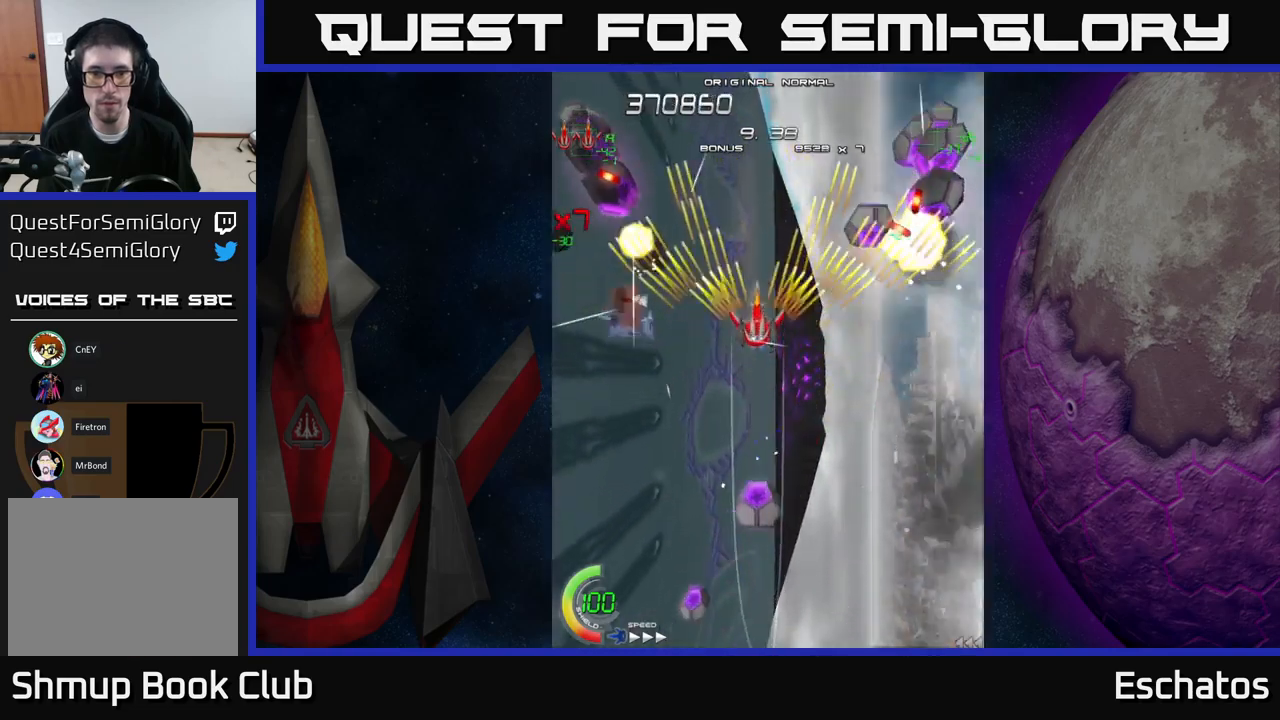
{"buttons": ["A", "DPAD_DOWN"], "right_stick": "center", "events": [[50, "DPAD_UP", "up"], [450, "DPAD_DOWN", "down"]]}
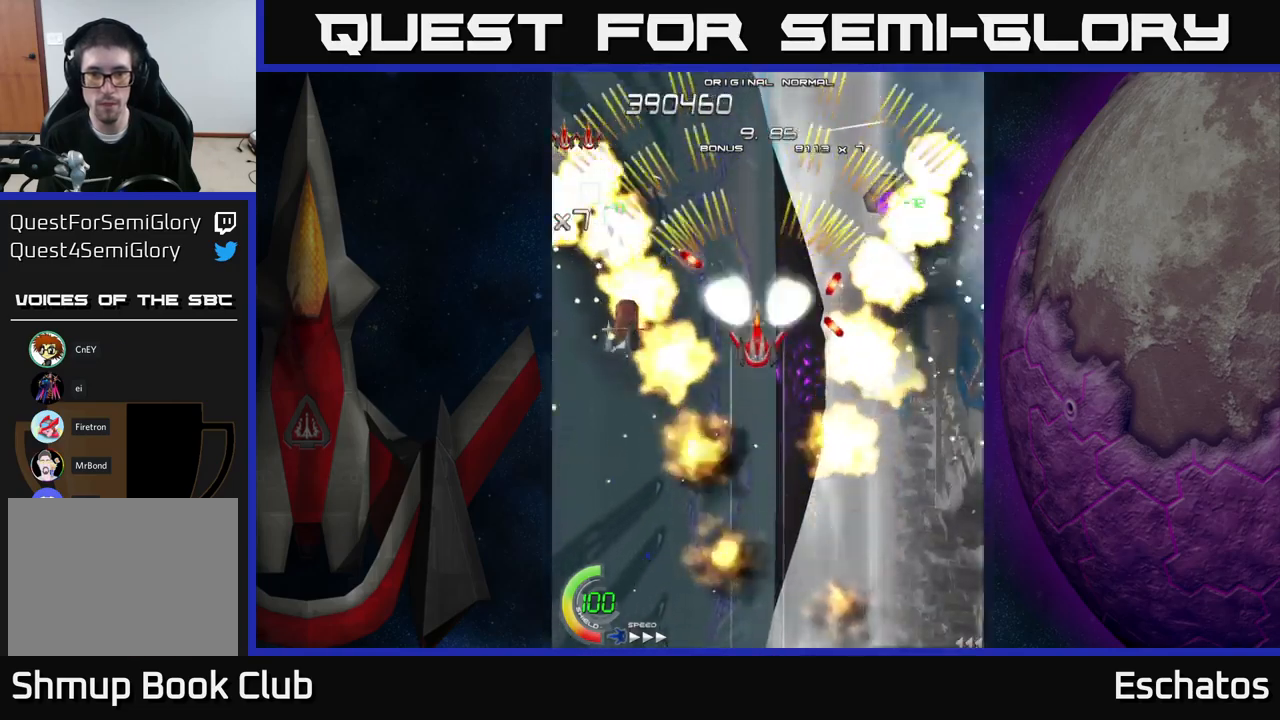
{"buttons": ["A", "DPAD_DOWN"], "right_stick": "center", "events": [[50, "DPAD_DOWN", "up"], [150, "DPAD_DOWN", "down"], [233, "DPAD_DOWN", "up"], [483, "DPAD_DOWN", "down"]]}
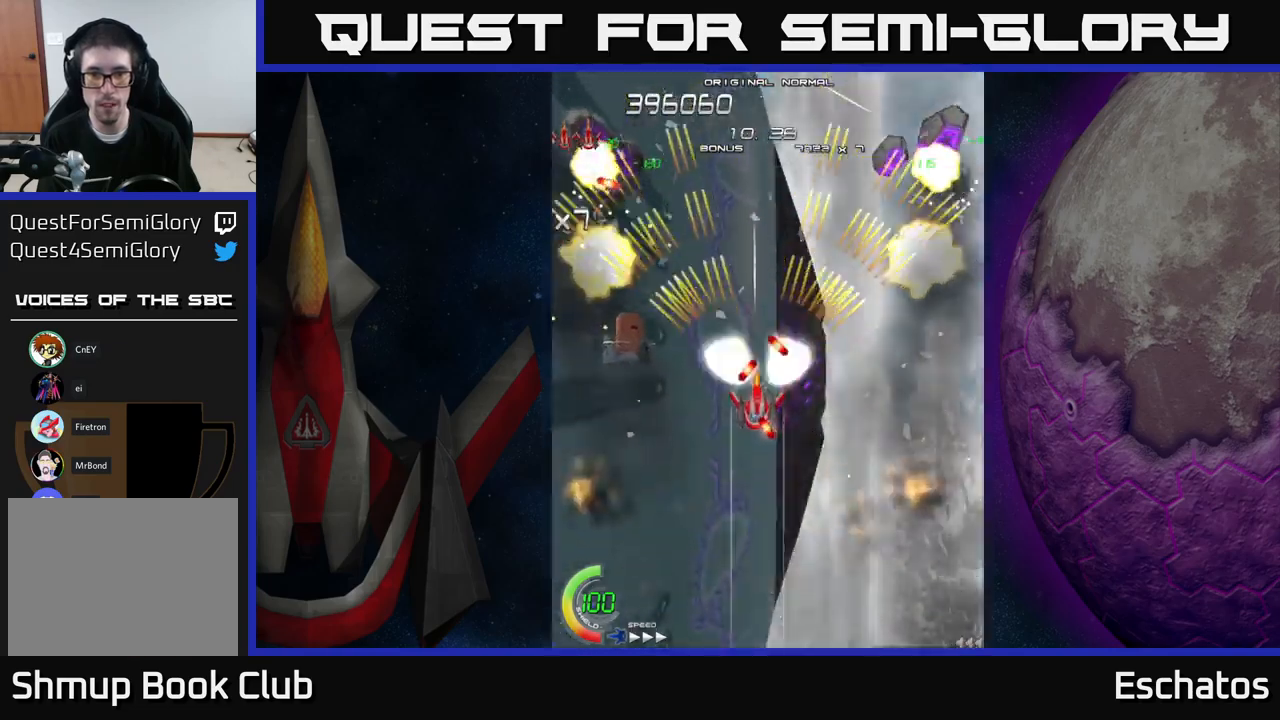
{"buttons": ["A"], "right_stick": "center", "events": [[67, "DPAD_DOWN", "up"]]}
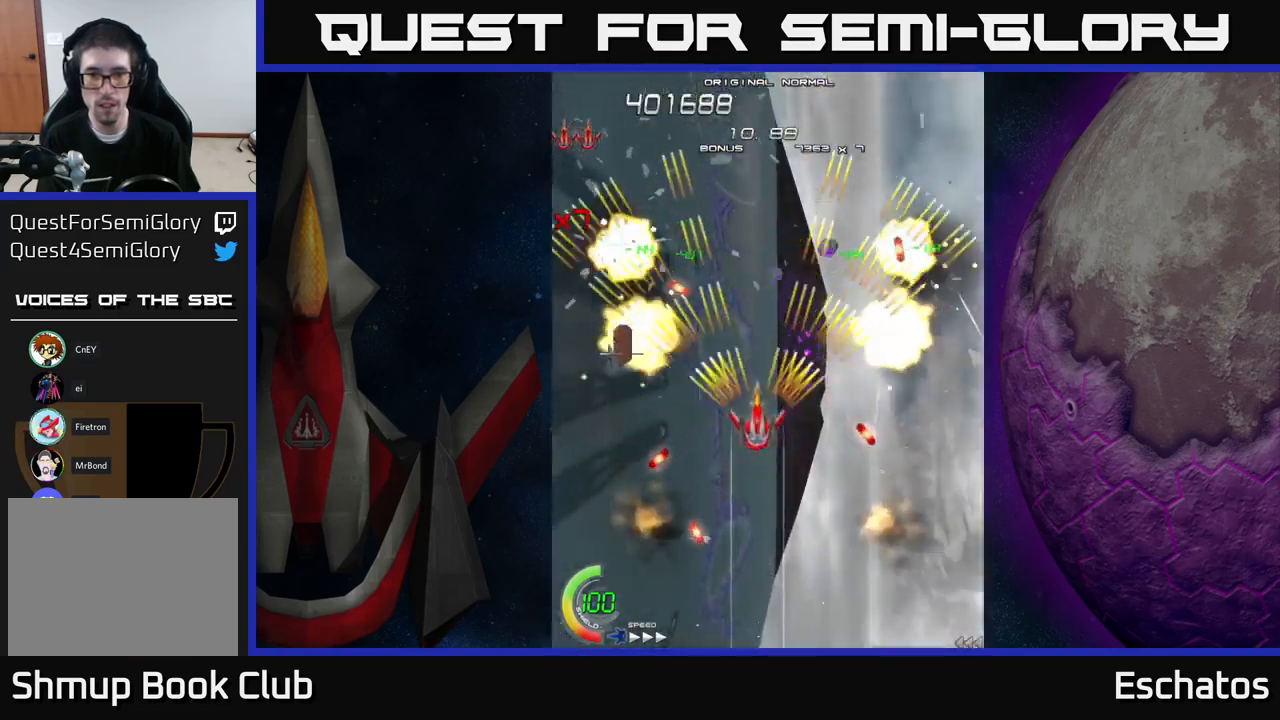
{"buttons": ["A", "DPAD_DOWN"], "right_stick": "center", "events": [[250, "DPAD_DOWN", "down"], [333, "DPAD_DOWN", "up"], [467, "DPAD_DOWN", "down"]]}
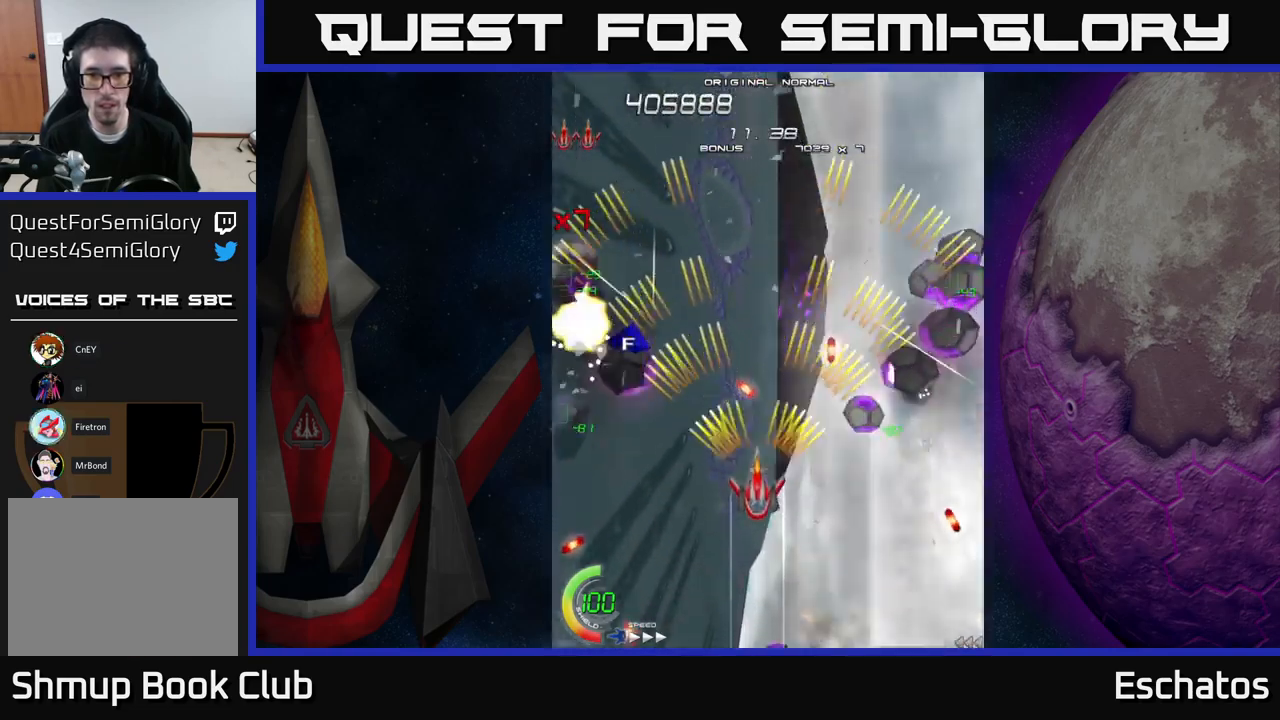
{"buttons": ["A", "DPAD_DOWN"], "right_stick": "center", "events": [[100, "DPAD_DOWN", "up"], [217, "DPAD_DOWN", "down"], [250, "DPAD_DOWN", "up"], [467, "DPAD_DOWN", "down"]]}
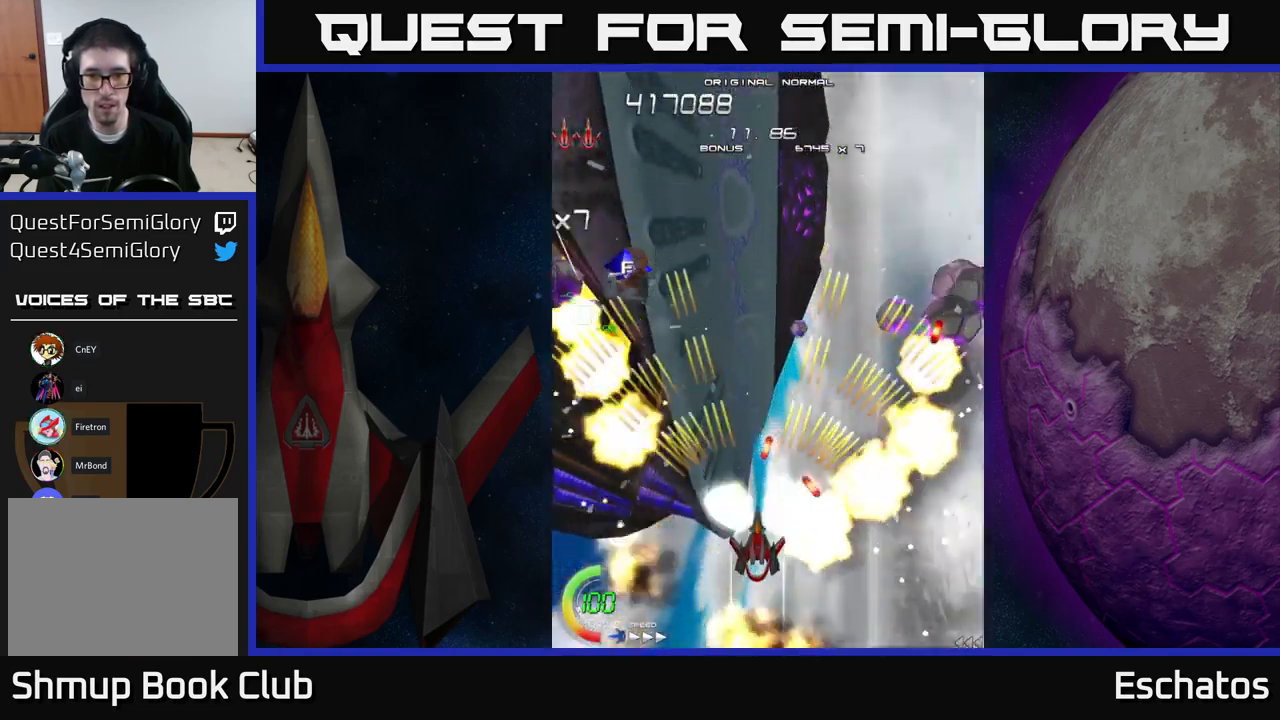
{"buttons": ["A"], "right_stick": "center", "events": [[50, "DPAD_DOWN", "up"]]}
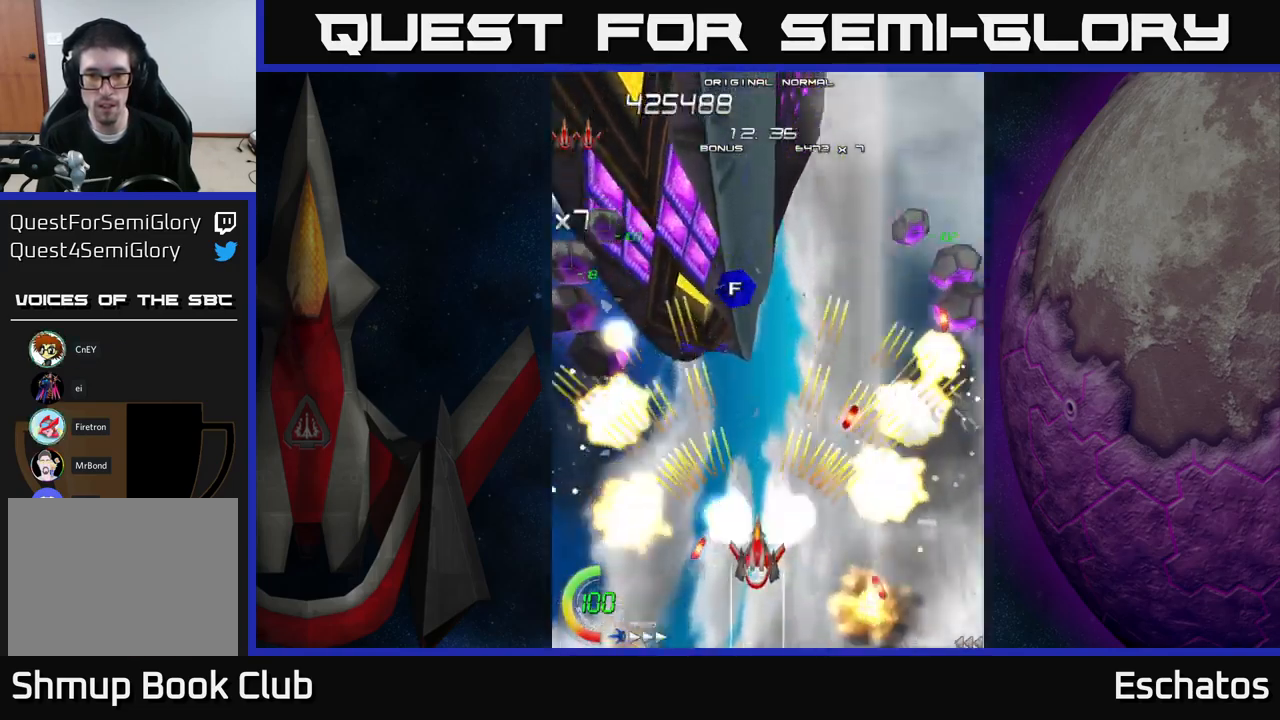
{"buttons": ["A", "DPAD_DOWN"], "right_stick": "center", "events": [[117, "DPAD_UP", "down"], [383, "DPAD_UP", "up"], [483, "DPAD_DOWN", "down"]]}
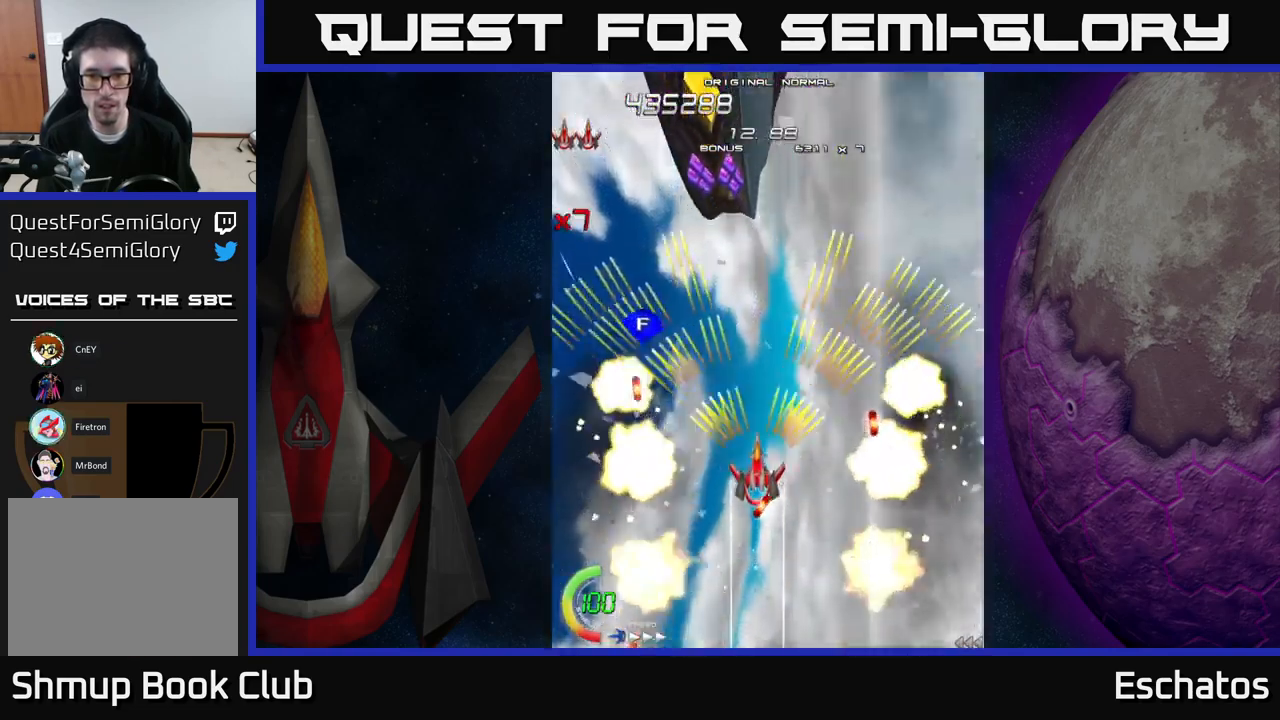
{"buttons": ["A", "DPAD_UP", "DPAD_LEFT"], "right_stick": "center", "events": [[83, "DPAD_DOWN", "up"], [217, "DPAD_DOWN", "down"], [300, "DPAD_DOWN", "up"], [333, "DPAD_LEFT", "down"], [500, "DPAD_UP", "down"]]}
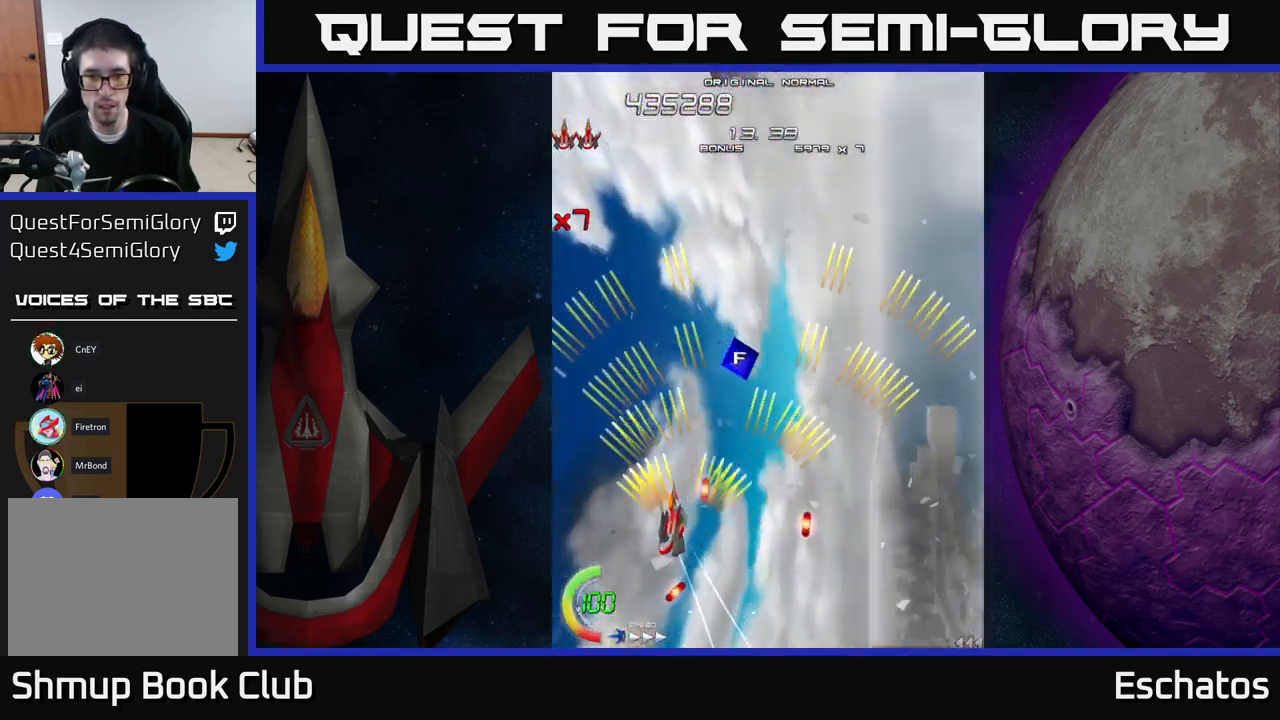
{"buttons": ["A", "DPAD_RIGHT"], "right_stick": "center", "events": [[133, "DPAD_LEFT", "up"], [233, "DPAD_RIGHT", "down"], [233, "DPAD_UP", "up"], [316, "DPAD_DOWN", "down"], [433, "DPAD_DOWN", "up"]]}
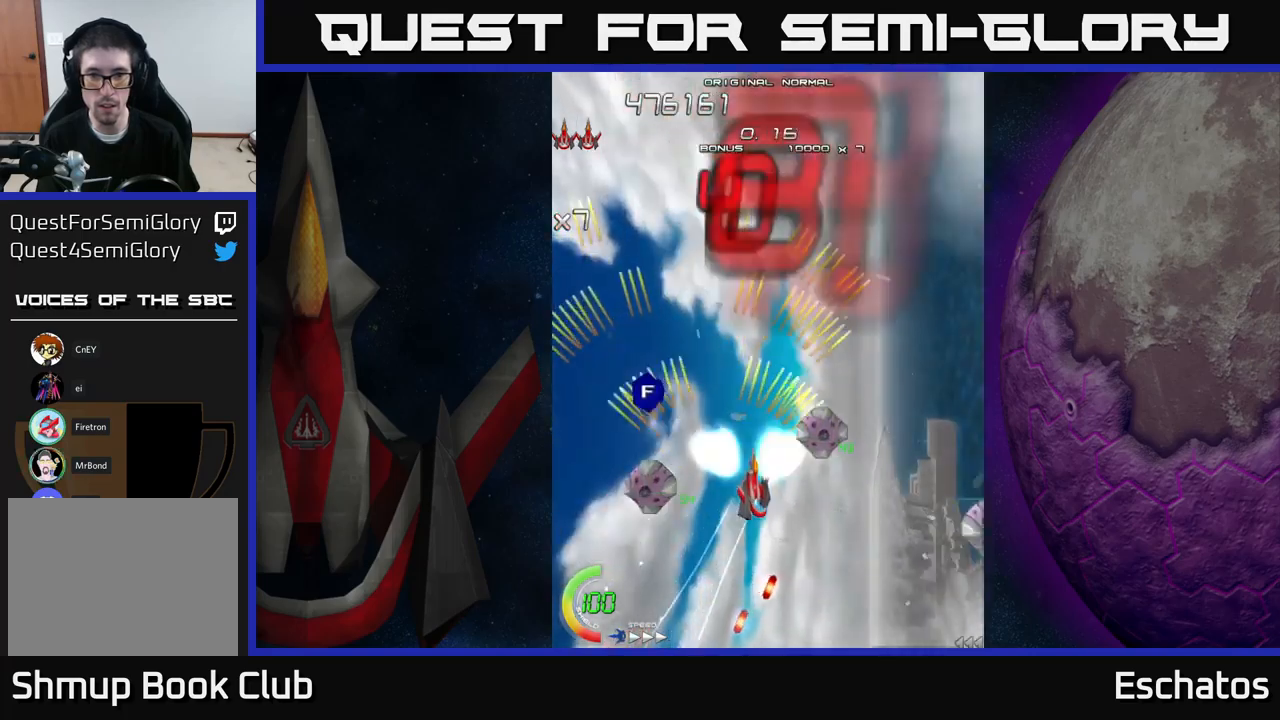
{"buttons": ["X", "DPAD_DOWN"], "right_stick": "center", "events": [[34, "DPAD_UP", "down"], [50, "X", "down"], [67, "A", "up"], [134, "DPAD_UP", "up"], [234, "DPAD_DOWN", "down"], [300, "DPAD_RIGHT", "up"]]}
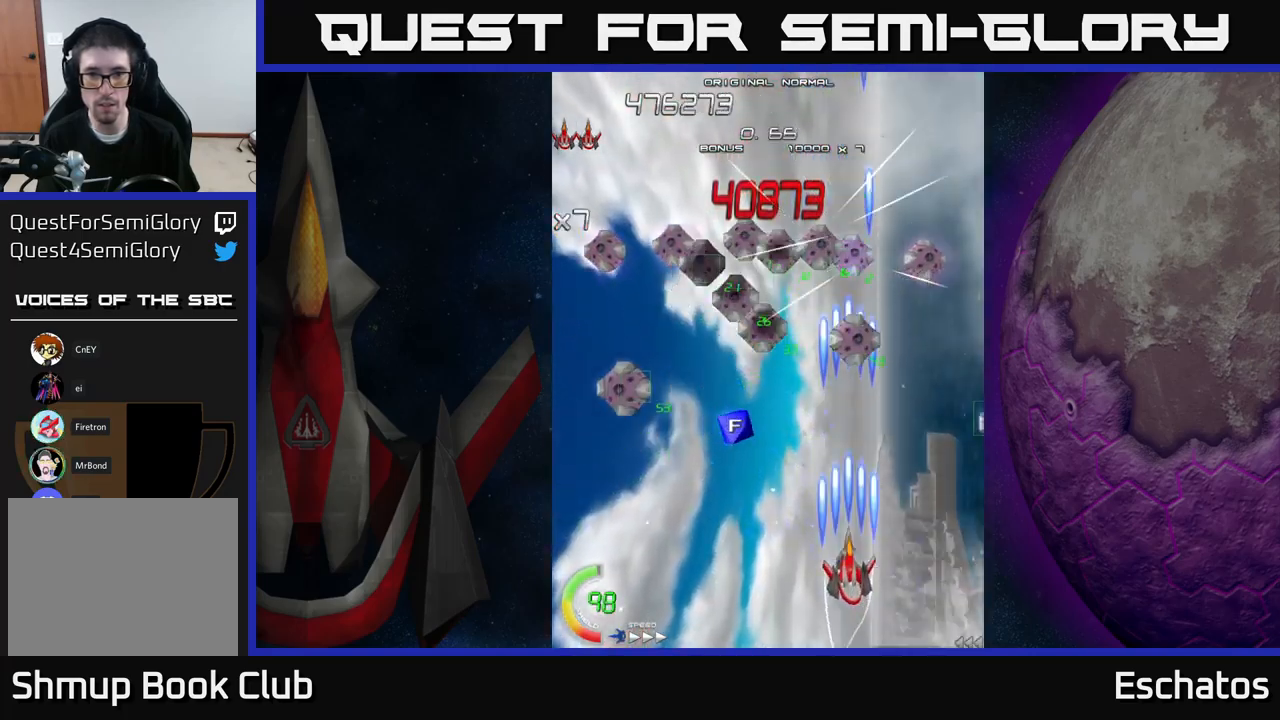
{"buttons": ["X"], "right_stick": "center", "events": [[34, "DPAD_DOWN", "up"], [34, "DPAD_RIGHT", "down"], [100, "DPAD_UP", "down"], [217, "DPAD_UP", "up"], [334, "DPAD_RIGHT", "up"]]}
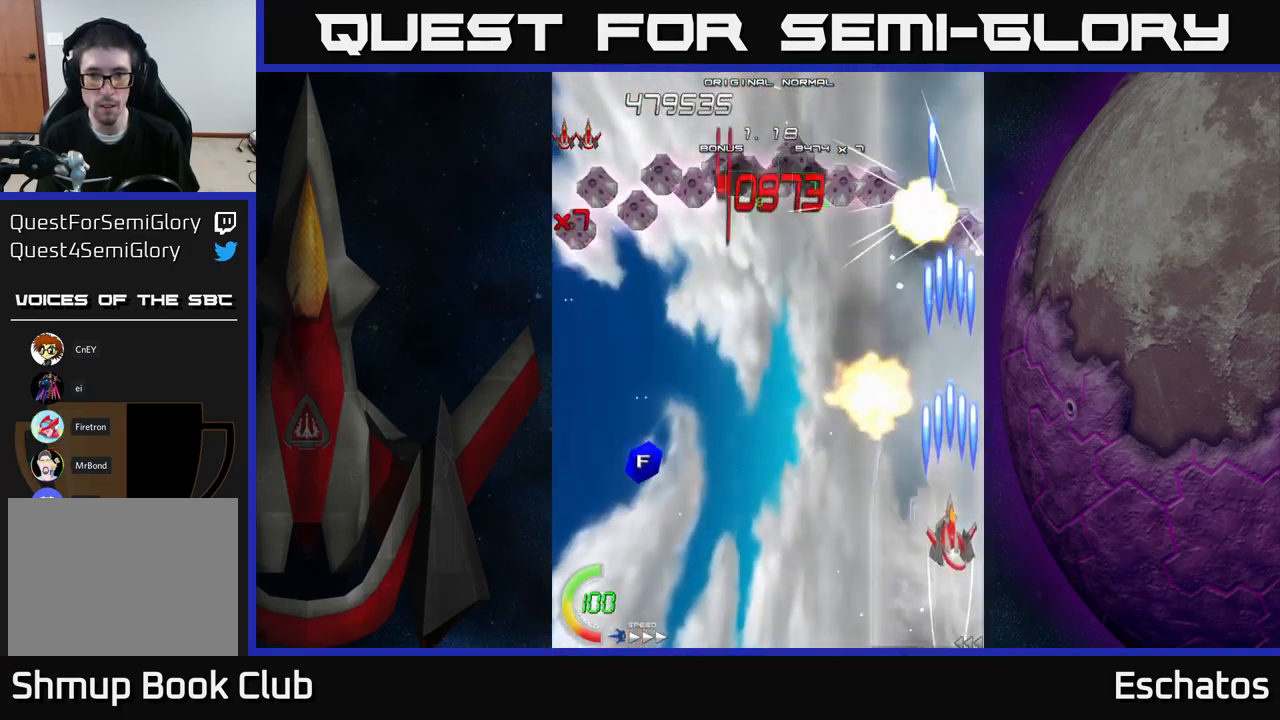
{"buttons": ["X", "DPAD_LEFT"], "right_stick": "center", "events": [[167, "DPAD_LEFT", "down"], [334, "DPAD_LEFT", "up"], [450, "DPAD_LEFT", "down"]]}
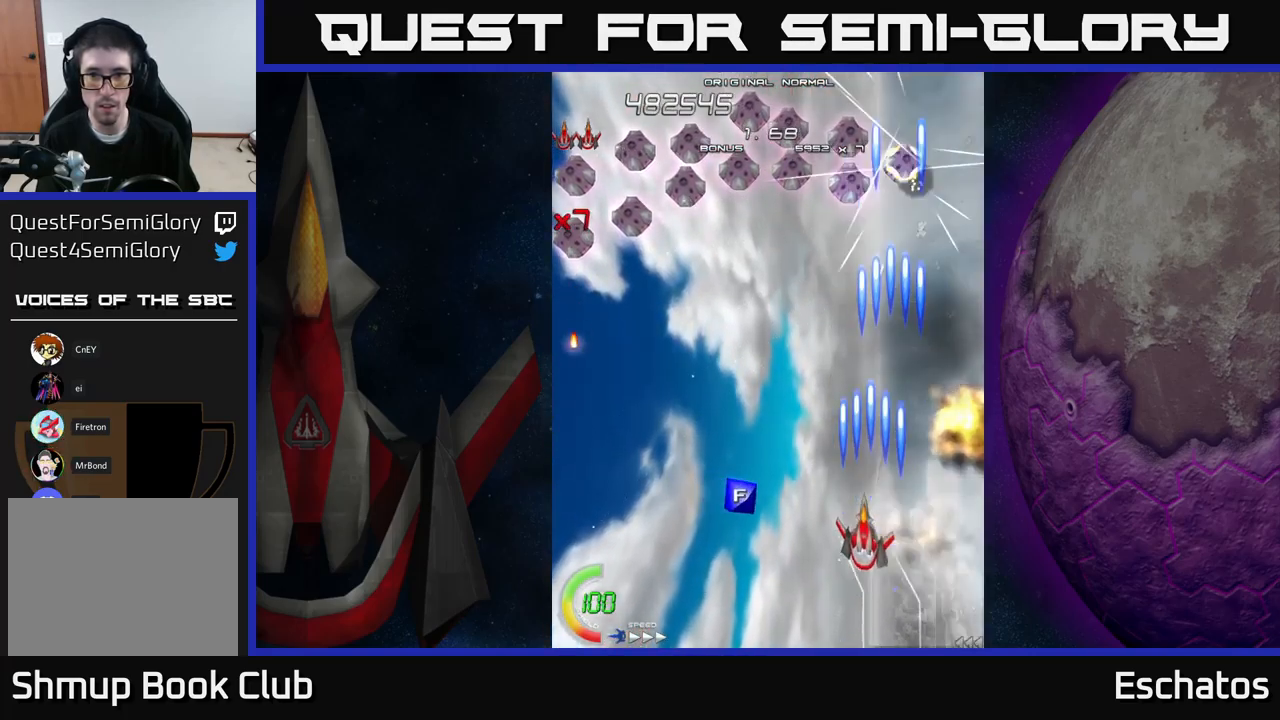
{"buttons": ["X", "DPAD_LEFT"], "right_stick": "center", "events": [[17, "DPAD_LEFT", "up"], [200, "DPAD_LEFT", "down"], [234, "DPAD_DOWN", "down"], [234, "DPAD_LEFT", "up"], [250, "DPAD_DOWN", "up"], [300, "DPAD_DOWN", "down"], [384, "DPAD_DOWN", "up"], [500, "DPAD_LEFT", "down"]]}
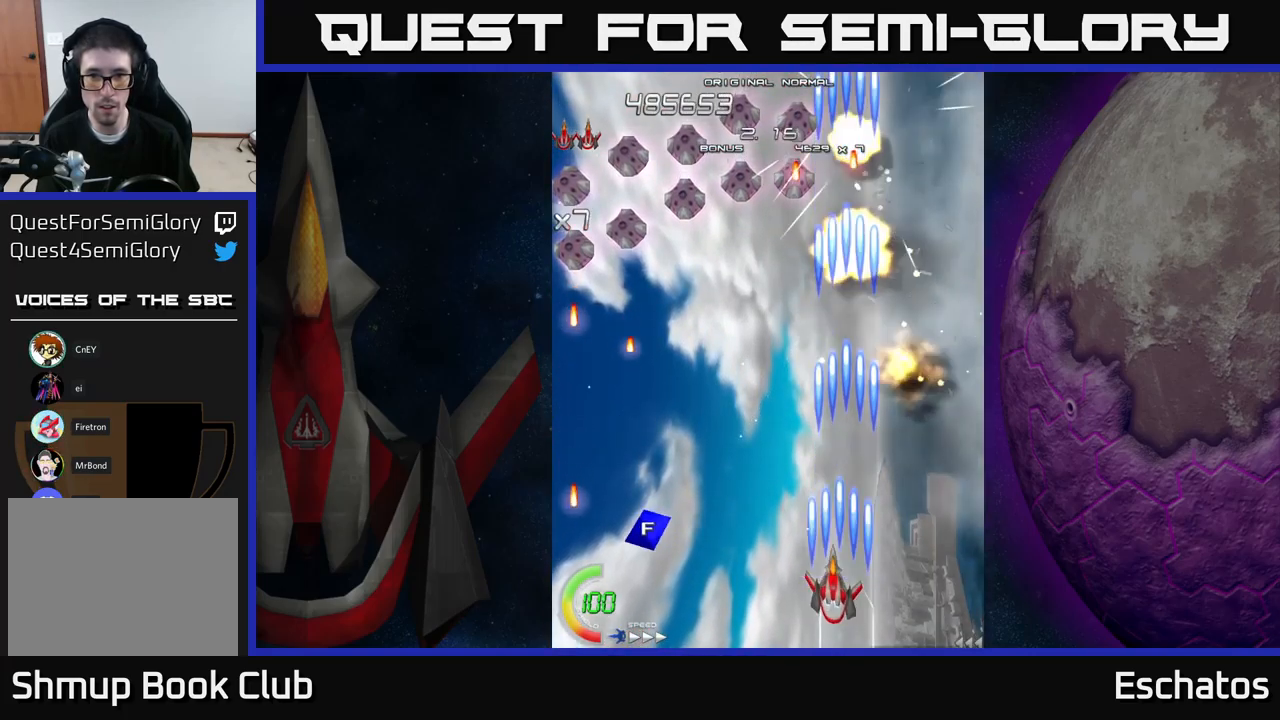
{"buttons": ["X", "DPAD_LEFT"], "right_stick": "center", "events": [[34, "DPAD_DOWN", "down"], [67, "DPAD_DOWN", "up"], [100, "DPAD_LEFT", "up"], [150, "DPAD_LEFT", "down"], [234, "DPAD_LEFT", "up"], [300, "DPAD_LEFT", "down"], [417, "DPAD_LEFT", "up"], [500, "DPAD_LEFT", "down"]]}
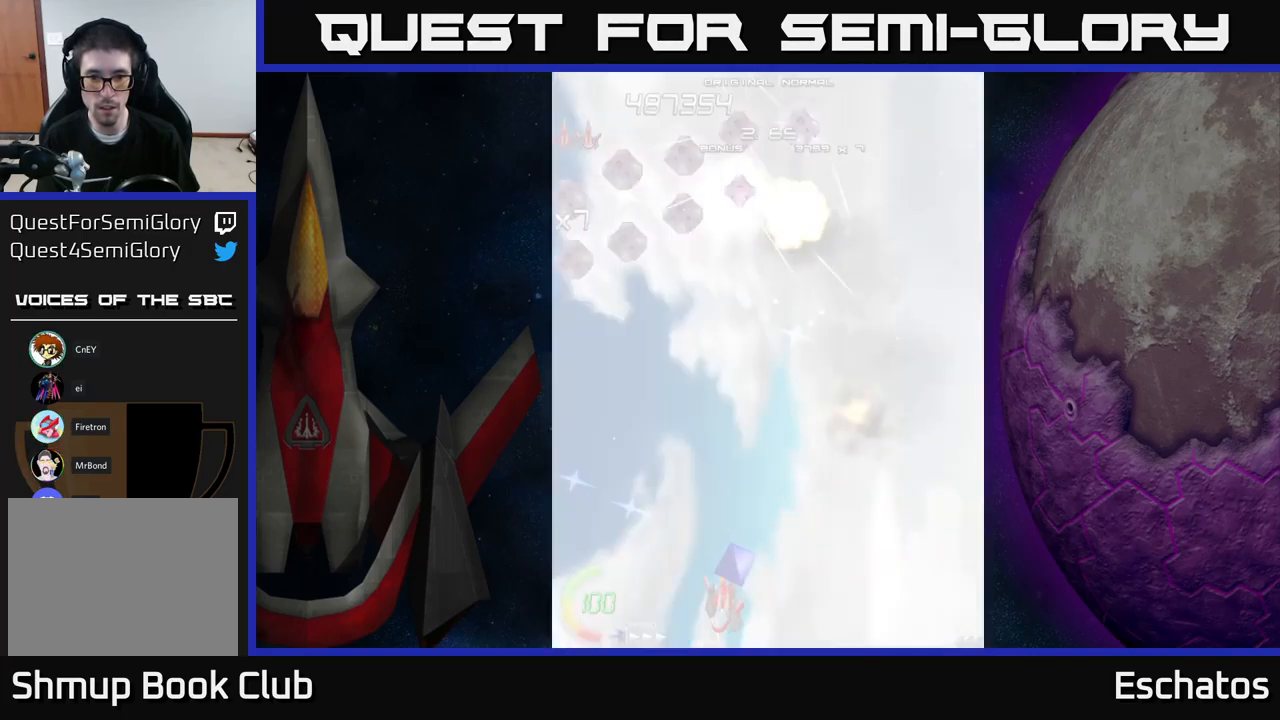
{"buttons": ["X", "DPAD_LEFT"], "right_stick": "center", "events": [[34, "DPAD_LEFT", "up"], [34, "DPAD_UP", "down"], [167, "DPAD_LEFT", "down"], [217, "DPAD_UP", "up"], [267, "DPAD_LEFT", "up"], [400, "DPAD_LEFT", "down"]]}
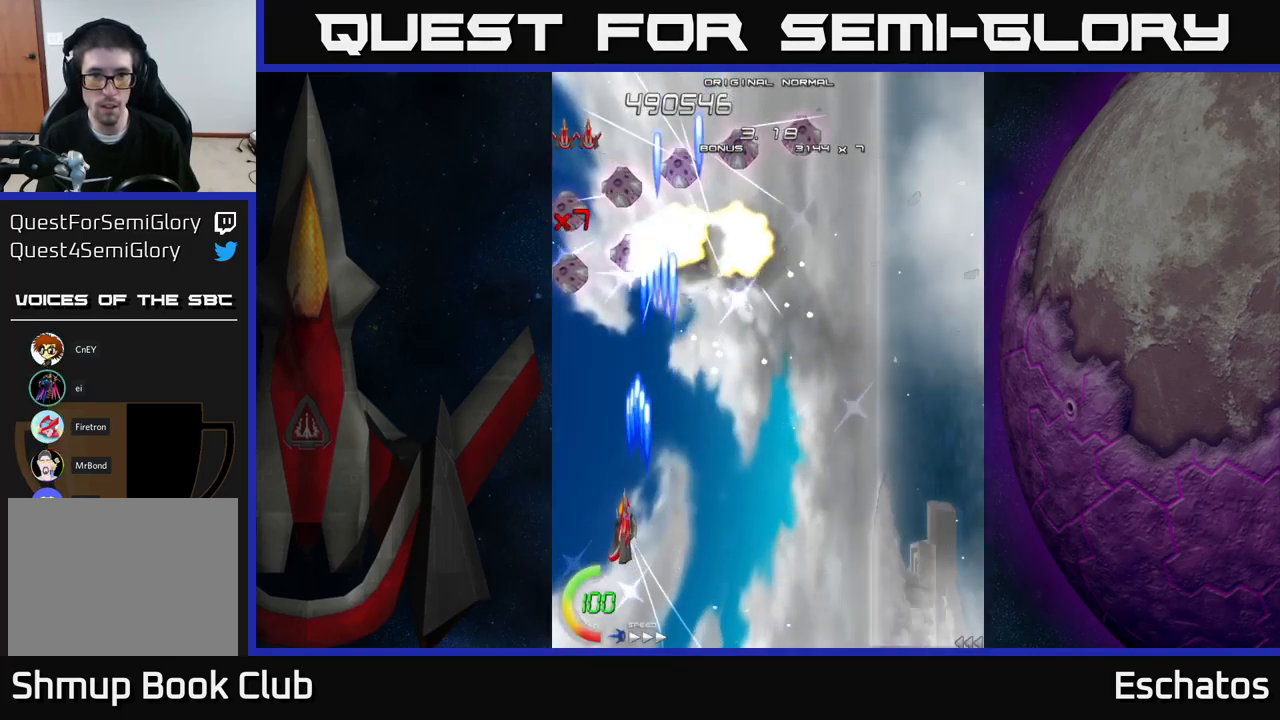
{"buttons": ["X", "DPAD_UP"], "right_stick": "center", "events": [[150, "DPAD_UP", "down"], [250, "DPAD_LEFT", "up"]]}
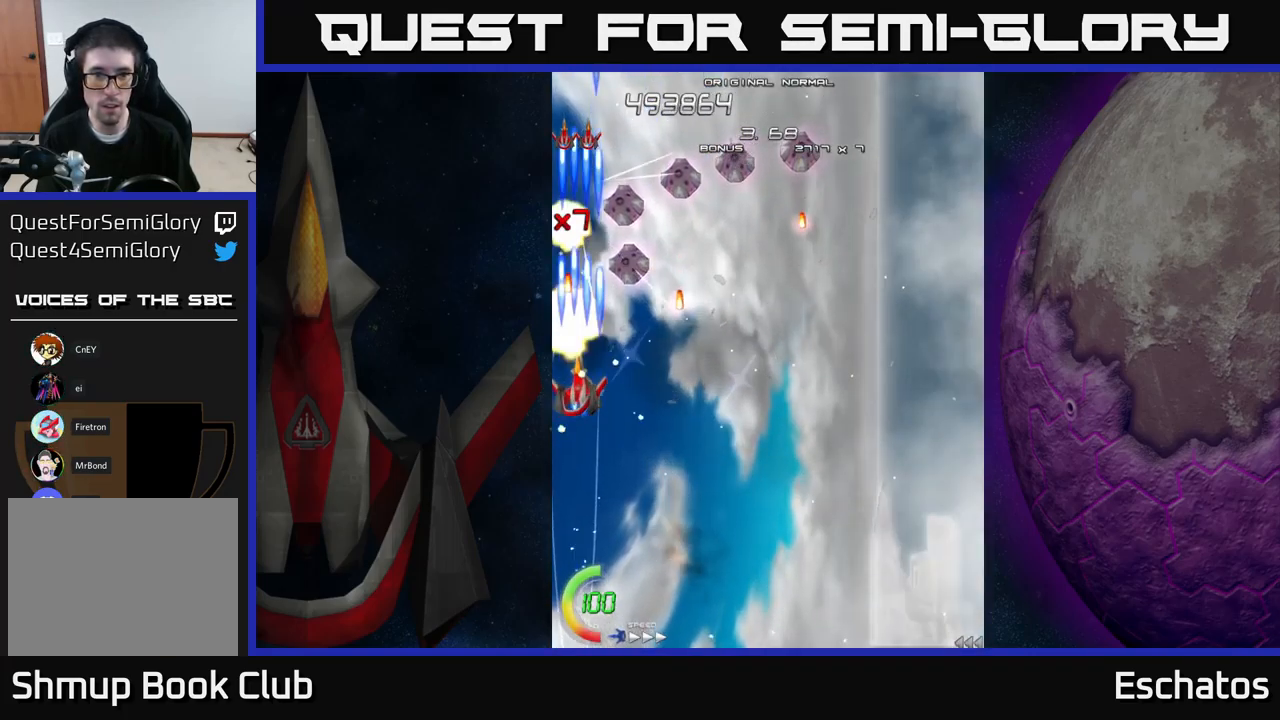
{"buttons": ["X", "DPAD_RIGHT"], "right_stick": "center", "events": [[17, "DPAD_RIGHT", "down"], [34, "DPAD_UP", "up"], [334, "DPAD_DOWN", "down"], [434, "DPAD_DOWN", "up"]]}
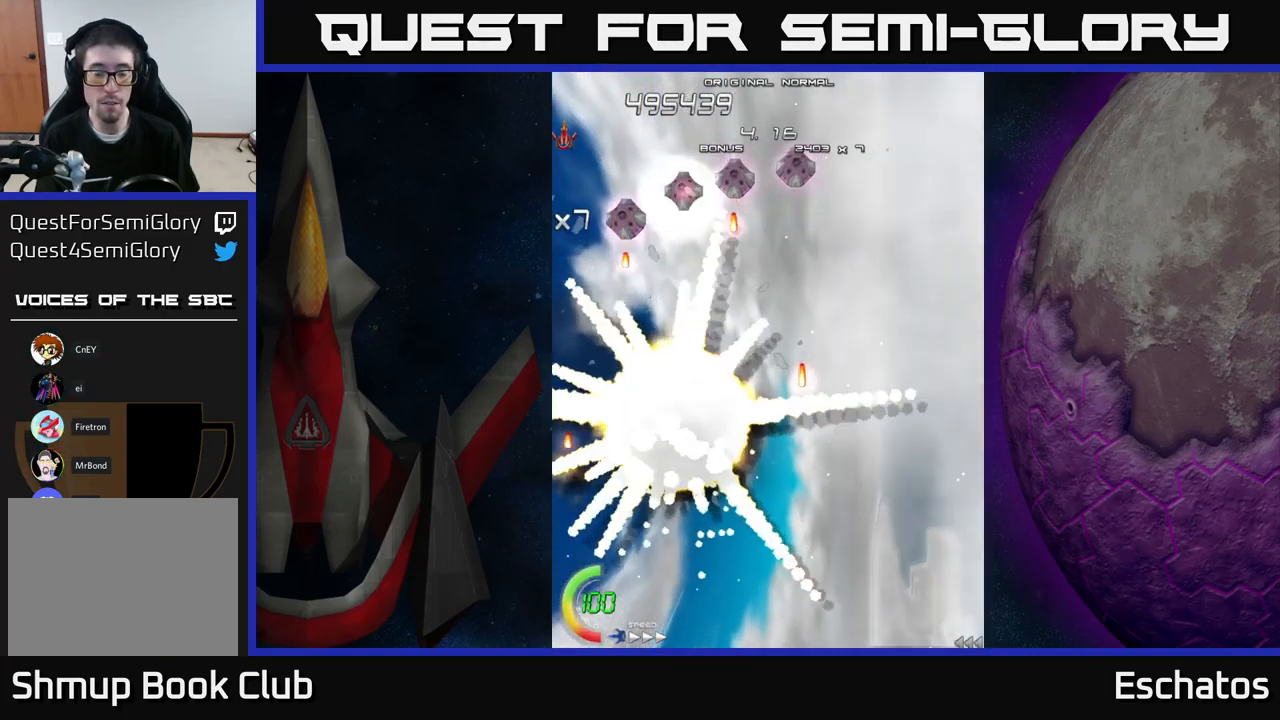
{"buttons": [], "right_stick": "center", "events": [[84, "DPAD_RIGHT", "up"], [100, "DPAD_UP", "down"], [134, "DPAD_UP", "up"], [167, "X", "up"], [217, "START", "down"], [234, "right_stick", "left"], [367, "right_stick", "center"], [400, "START", "up"]]}
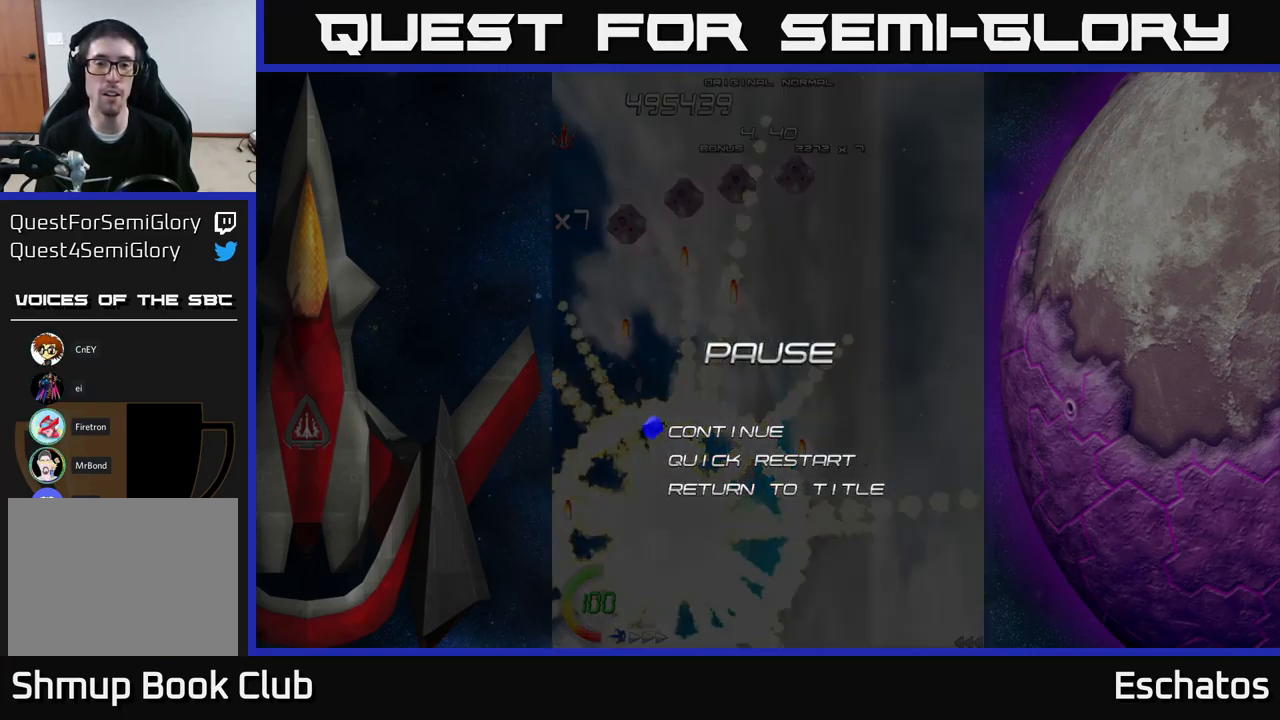
{"buttons": [], "right_stick": "center", "events": [[34, "DPAD_DOWN", "down"], [151, "A", "down"], [151, "DPAD_DOWN", "up"], [301, "A", "up"]]}
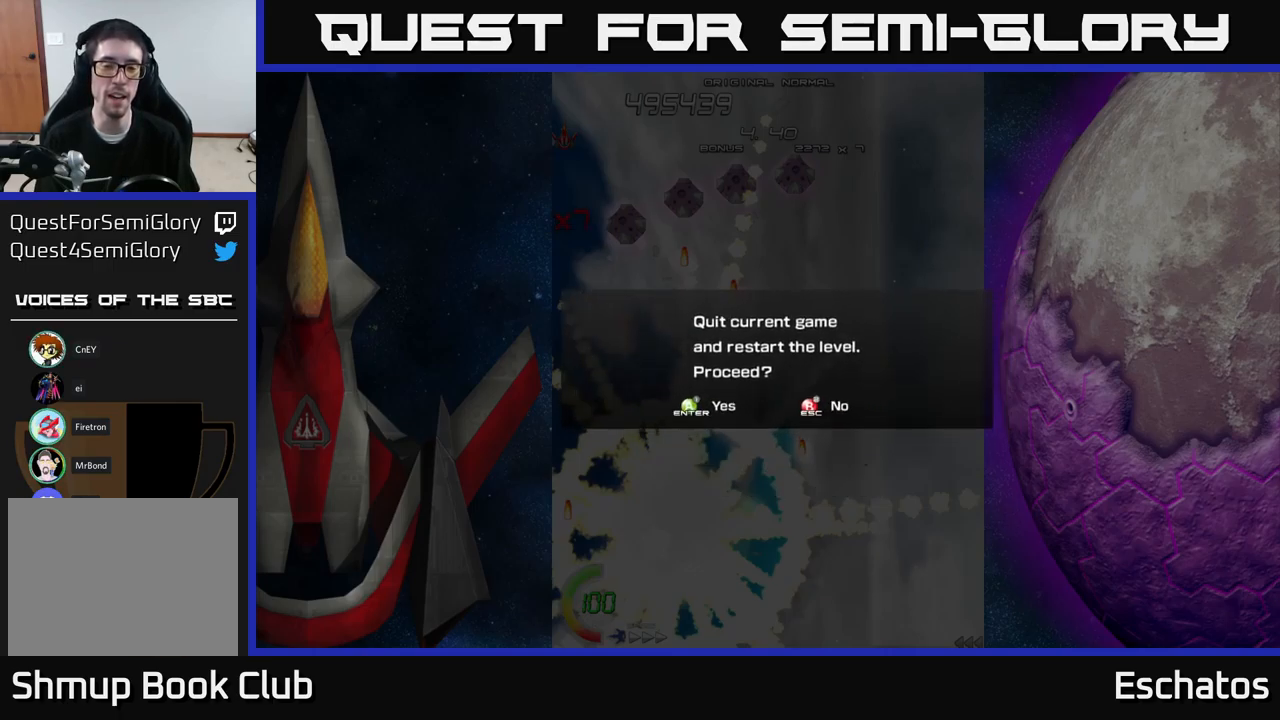
{"buttons": [], "right_stick": "center", "events": [[233, "A", "down"], [316, "A", "up"], [400, "A", "down"], [483, "A", "up"]]}
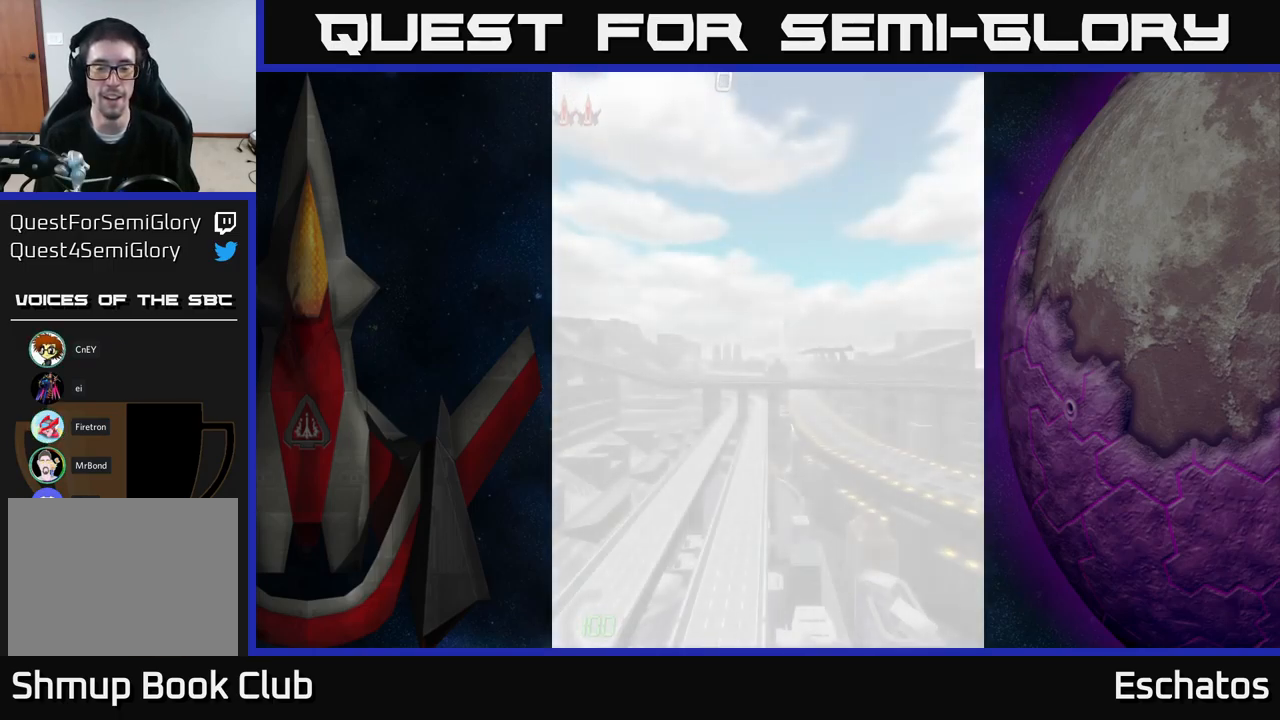
{"buttons": [], "right_stick": "center", "events": []}
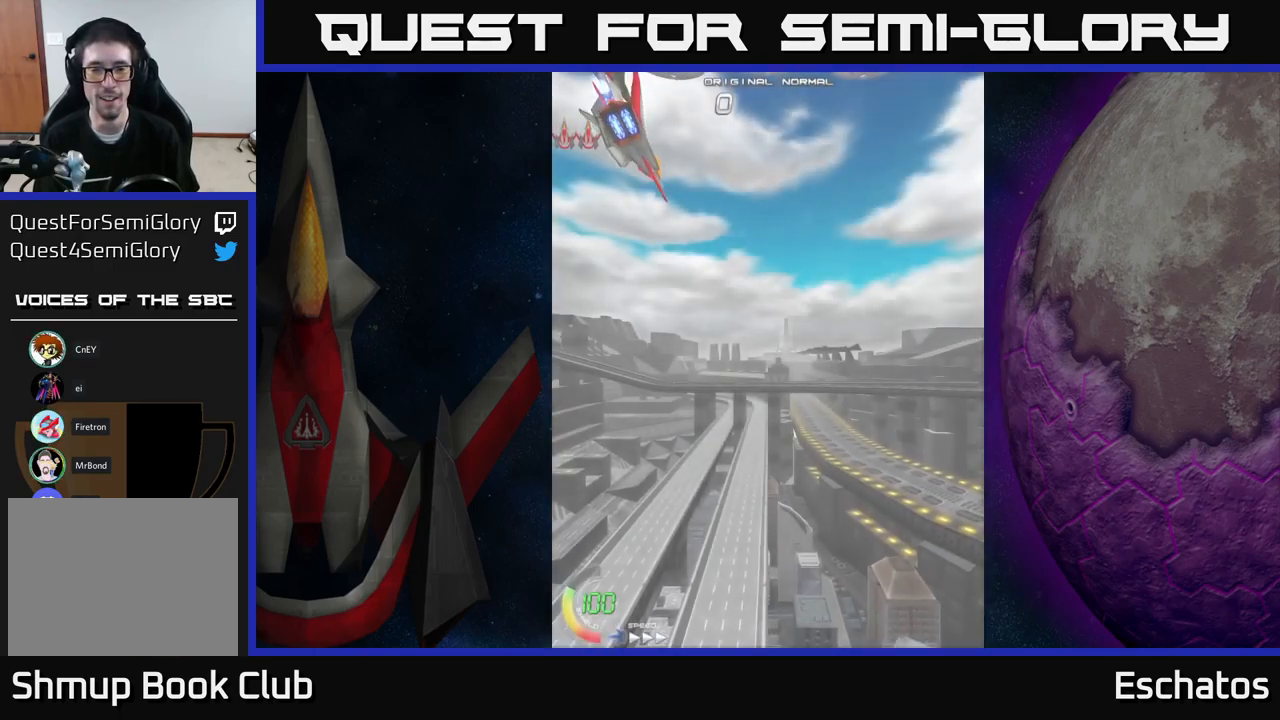
{"buttons": [], "right_stick": "center", "events": []}
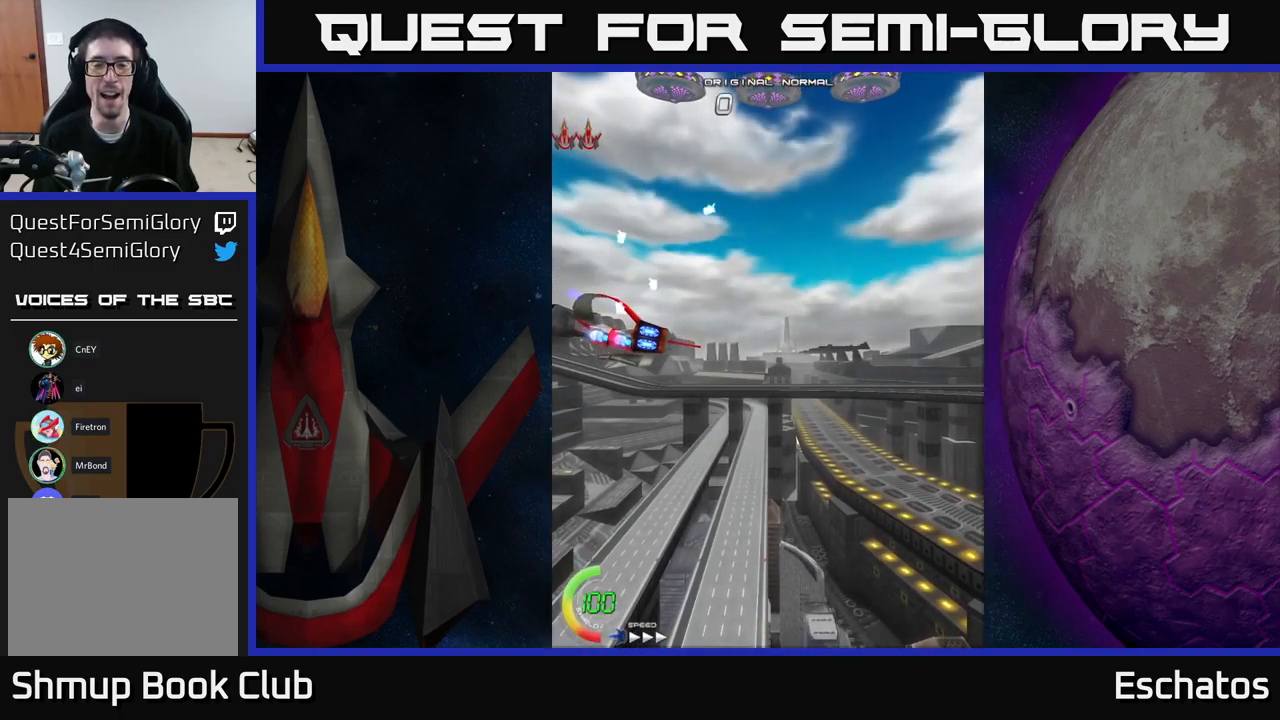
{"buttons": [], "right_stick": "center", "events": []}
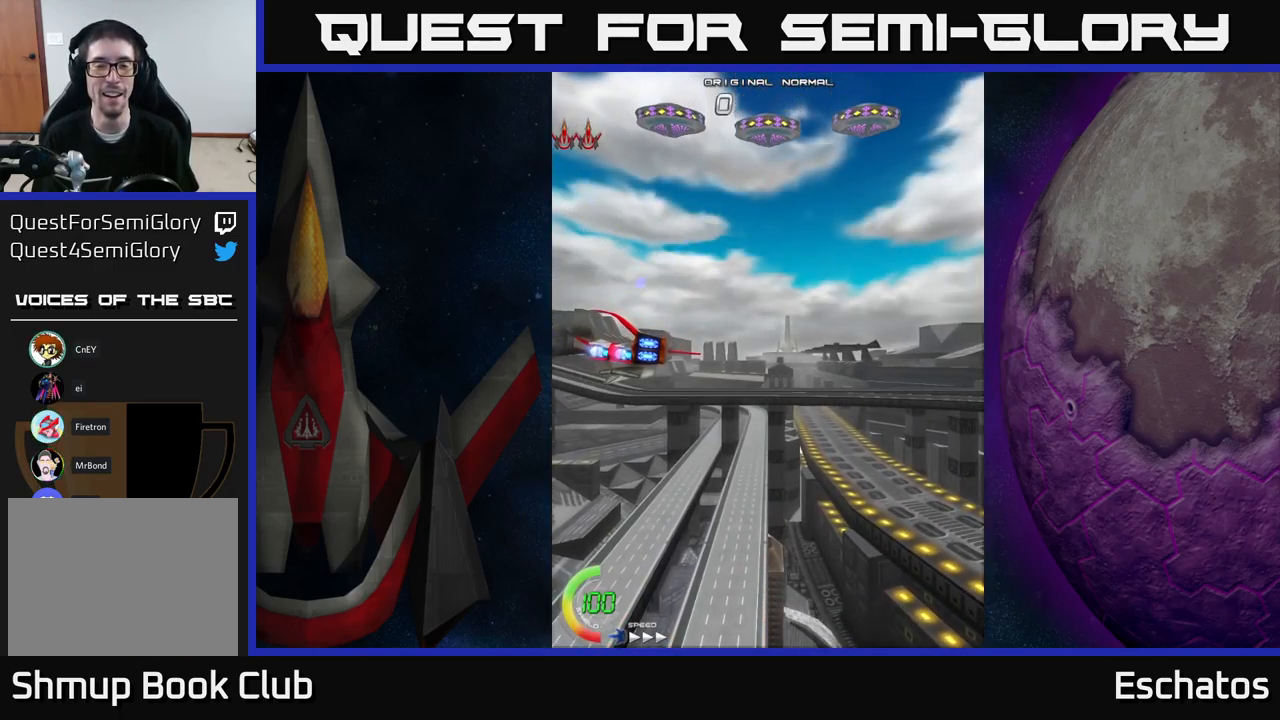
{"buttons": [], "right_stick": "center", "events": []}
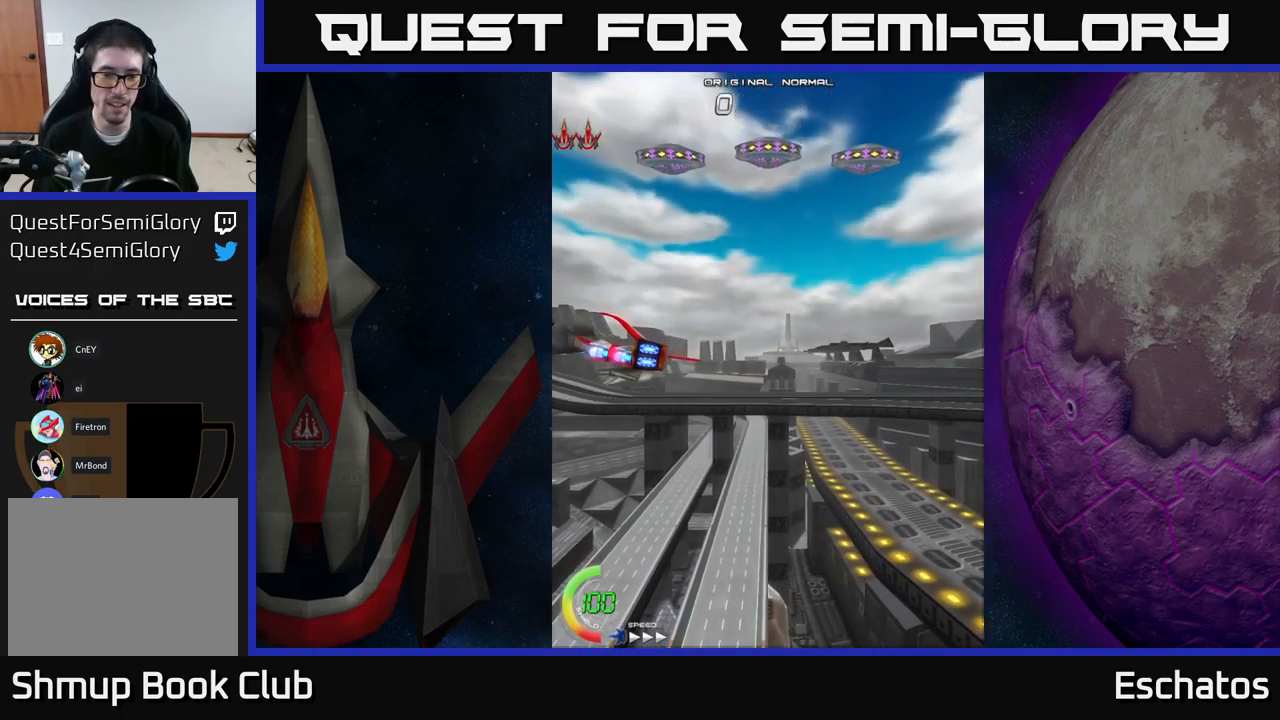
{"buttons": [], "right_stick": "center", "events": []}
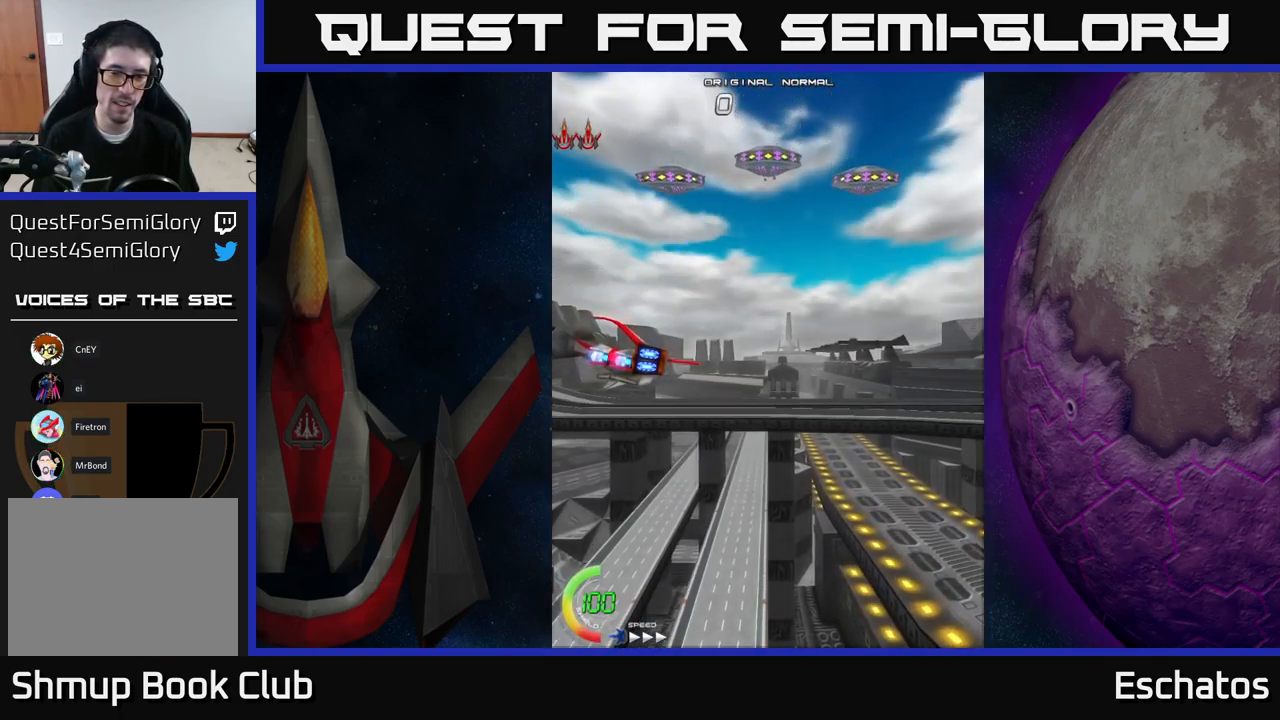
{"buttons": [], "right_stick": "center", "events": []}
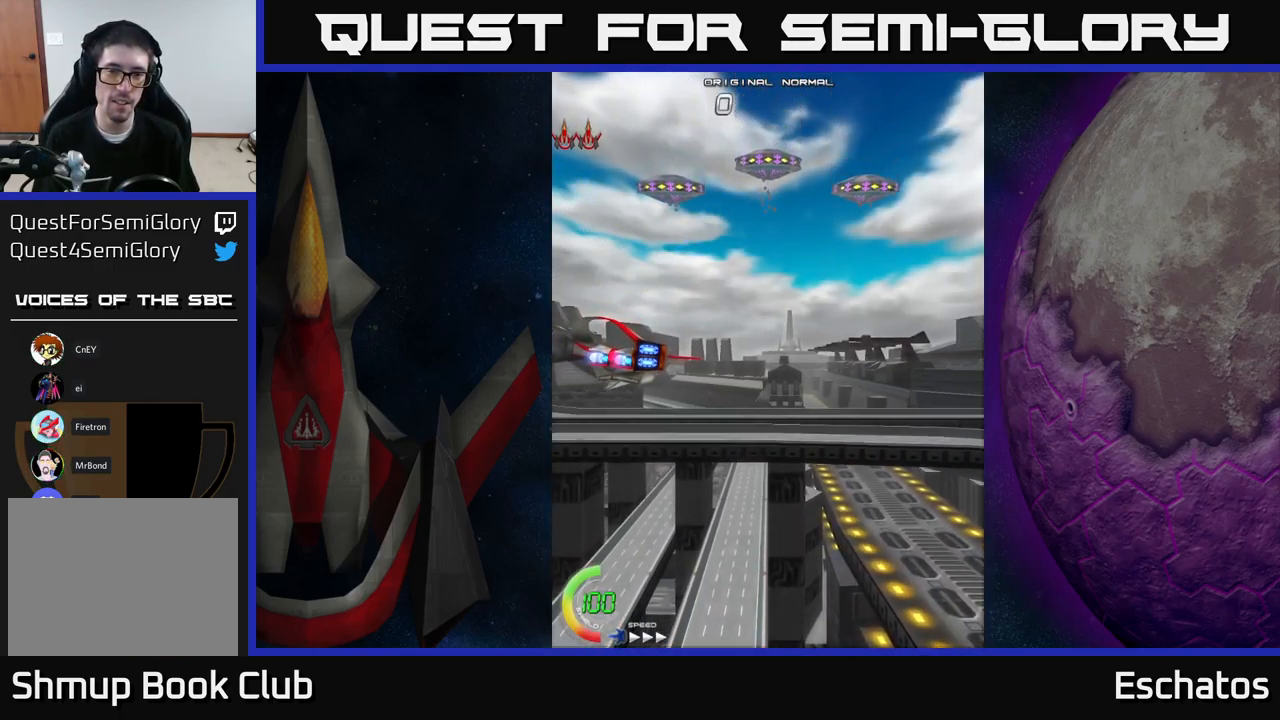
{"buttons": [], "right_stick": "center", "events": []}